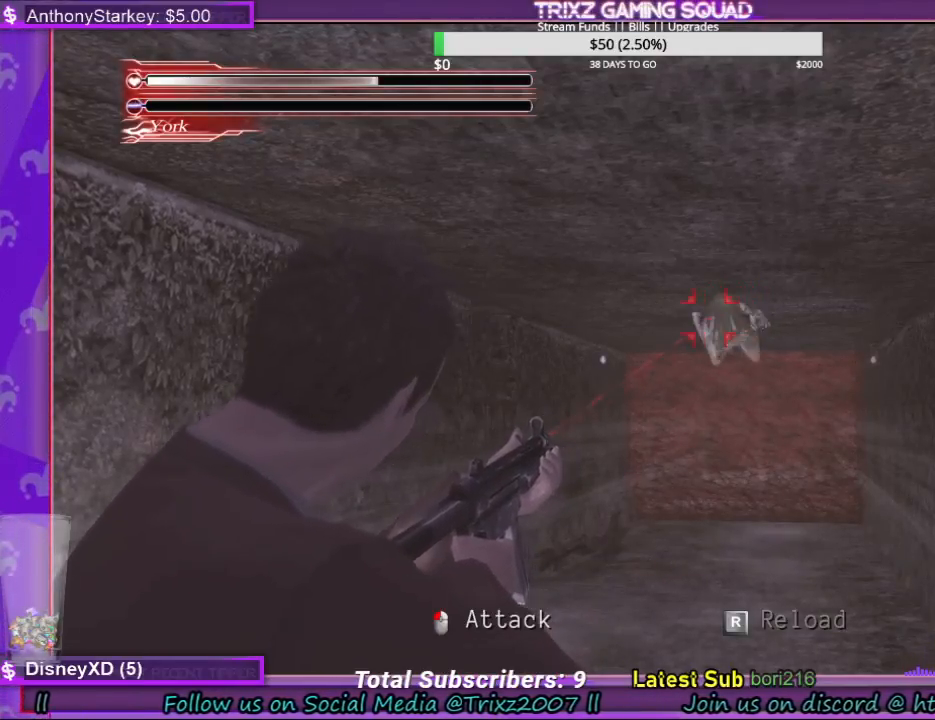
Gameplay with keyboard and mouse; each line is a JSON object with the keys and mouse buttons held at the frame after it. "events" lists presses ("down") and releases ("up") of "a", "ctrl", "d", "e", "f", "q", "r", "s", "shift", "space", "tab", "w", "mouse_left", "mouse_wheel", "mouse_right", "mouse_mb4" and "mouse_mb5" between this image and that frame as [ms after this image, input, new state], when the widget could be followed in between. "mouse_left", "mouse_wheel", "mouse_right", "mouse_mb4", "mouse_mb5" = the "left", "wheel", "right", "mb4", "mb5" buttons of the "mouse" list. No other keys are recorded. "wheel" means that the mouse wheel is clicked or scrolled. Mouse movement is not recorded.
{"keys": ["space"], "mouse": [], "events": [[300, "mouse_left", "down"], [367, "mouse_left", "up"]]}
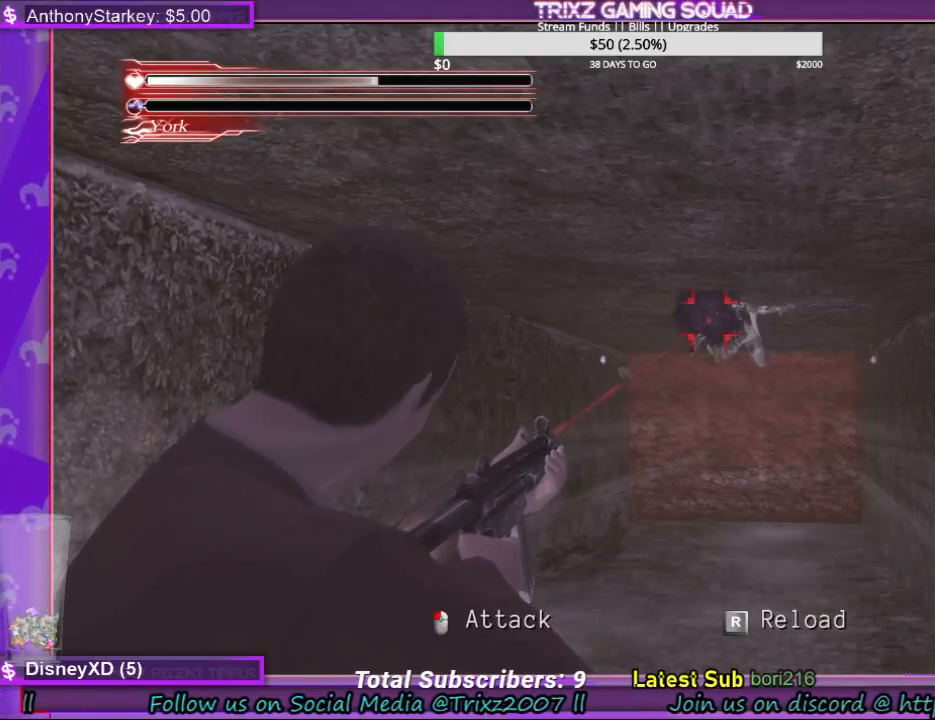
{"keys": ["space"], "mouse": [], "events": [[100, "mouse_left", "down"], [167, "mouse_left", "up"], [367, "mouse_left", "down"], [434, "mouse_left", "up"]]}
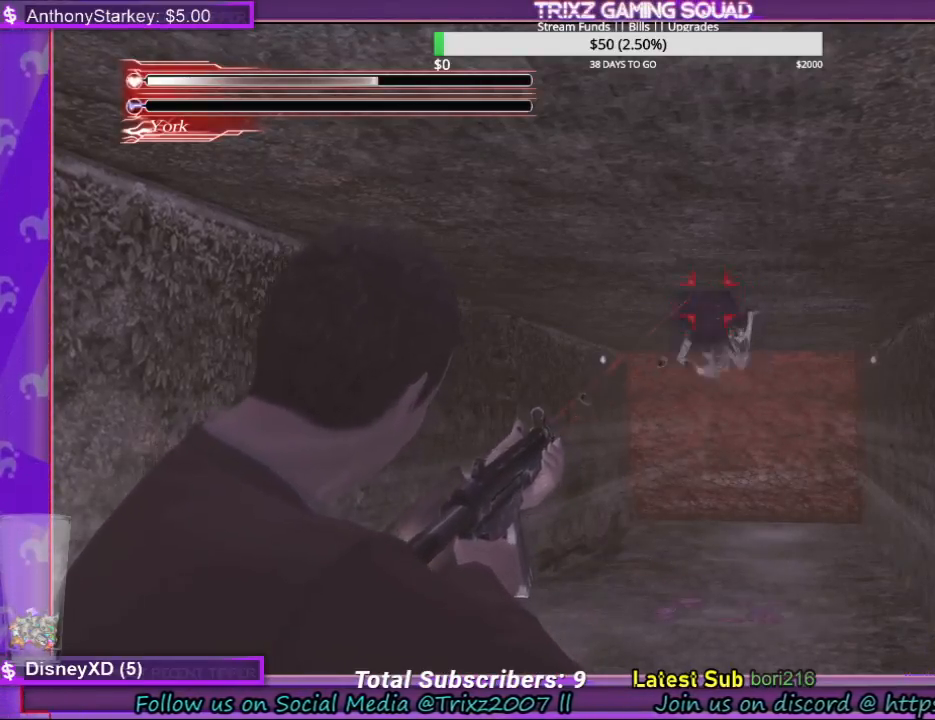
{"keys": ["space"], "mouse": [], "events": []}
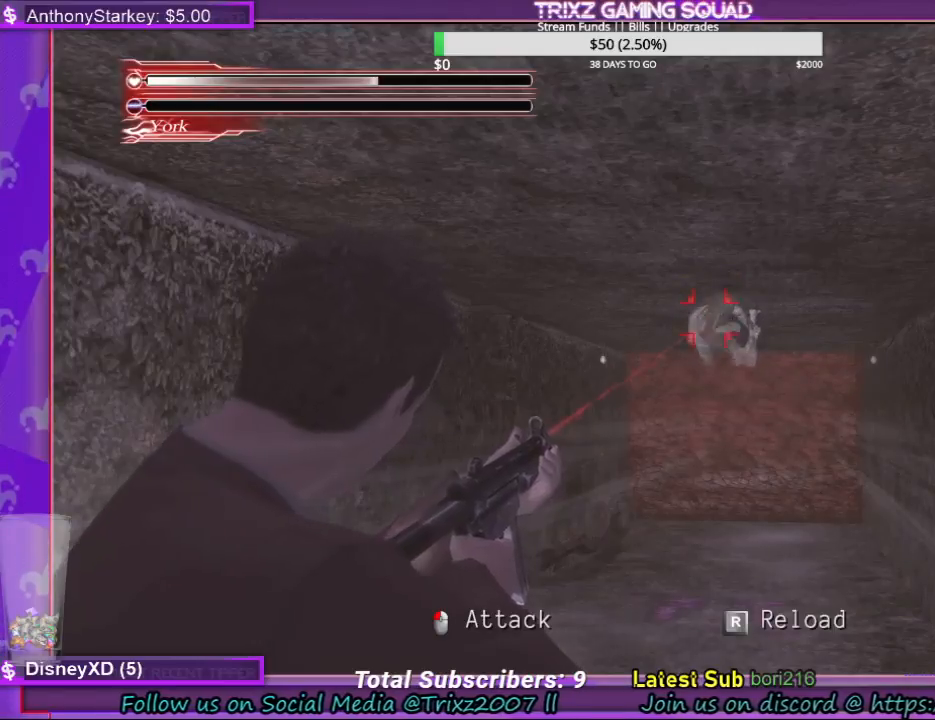
{"keys": ["space"], "mouse": [], "events": []}
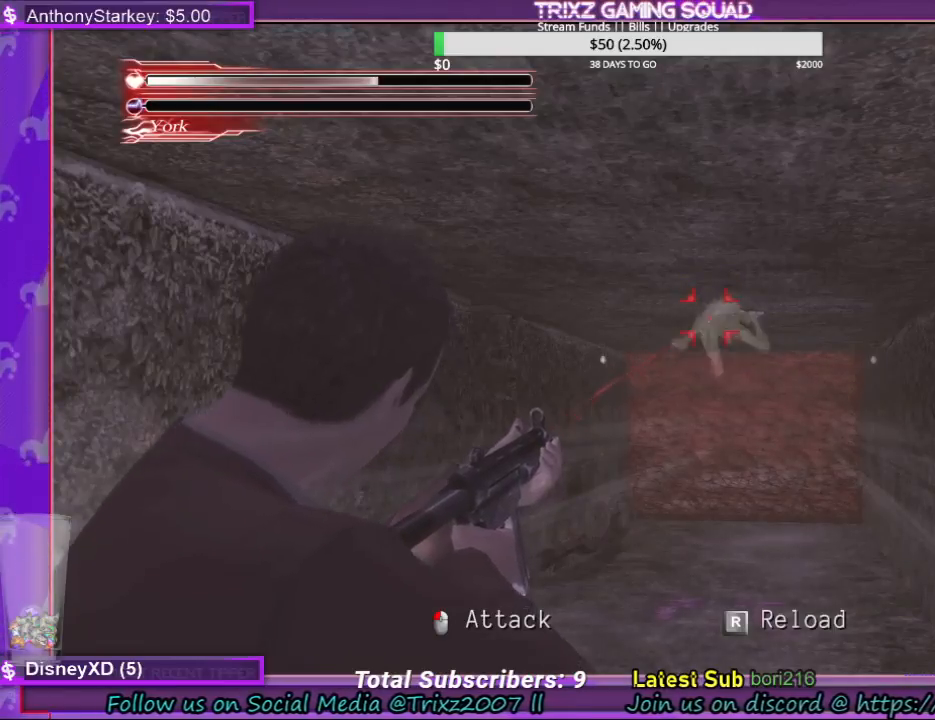
{"keys": ["space"], "mouse": [], "events": []}
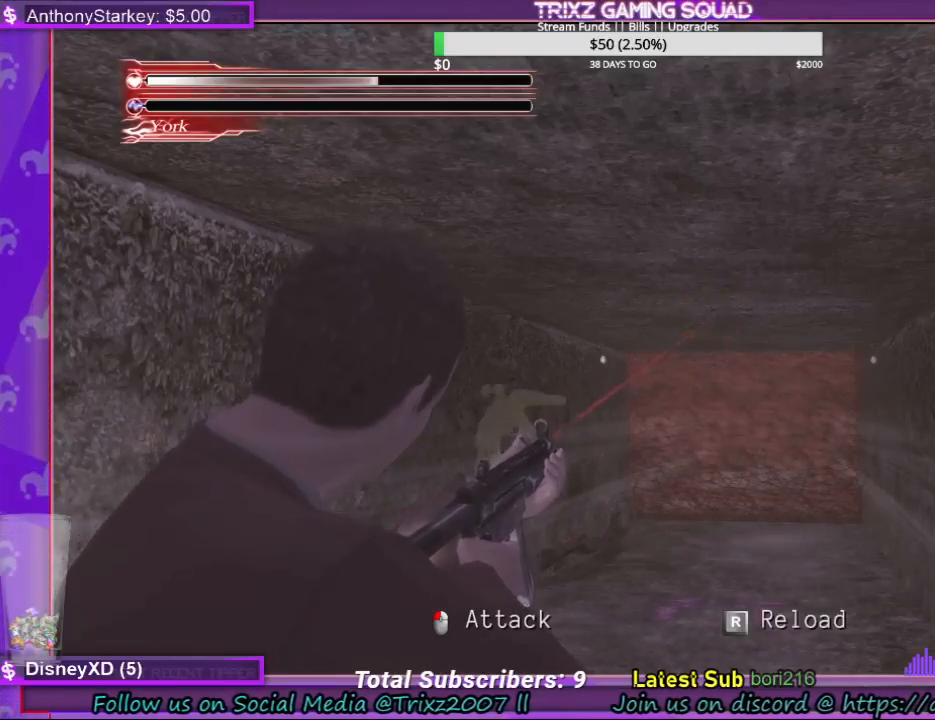
{"keys": ["space"], "mouse": [], "events": []}
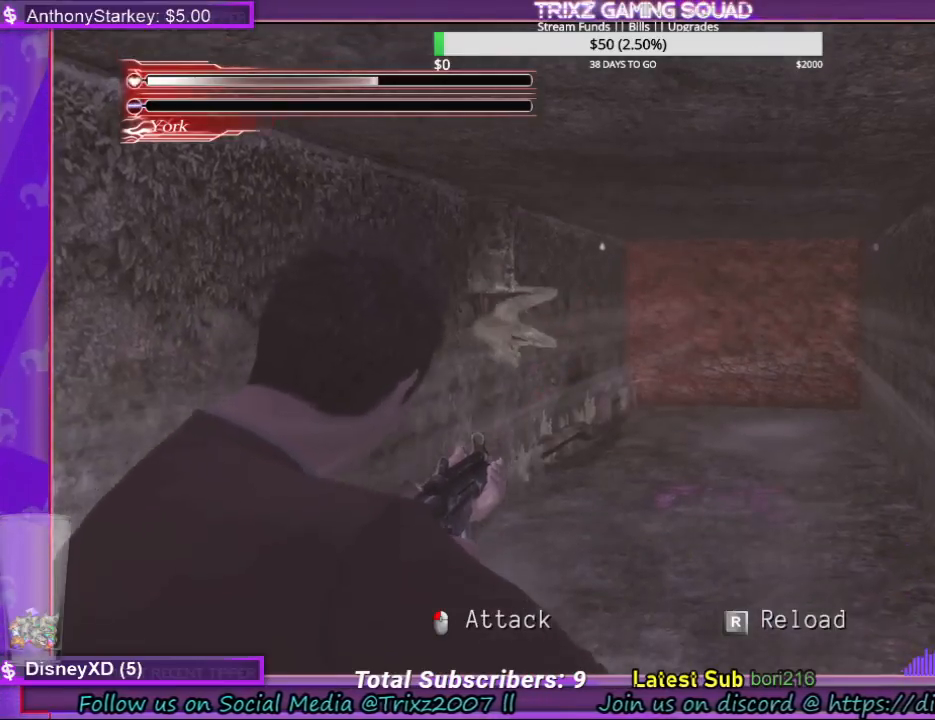
{"keys": ["space"], "mouse": [], "events": []}
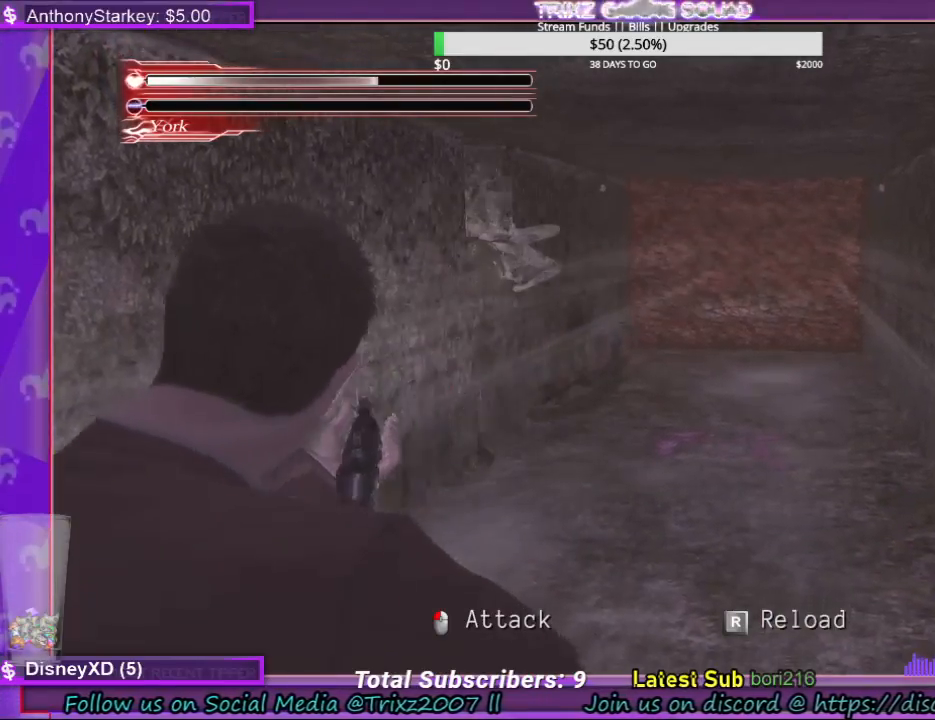
{"keys": ["space"], "mouse": [], "events": []}
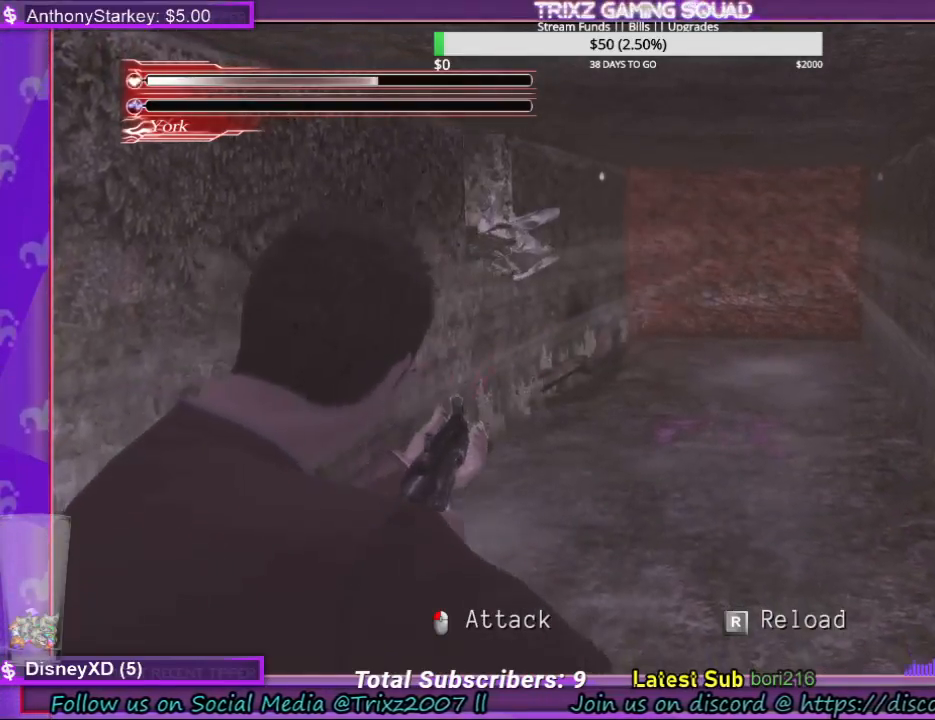
{"keys": ["space"], "mouse": ["left"], "events": [[434, "mouse_left", "down"]]}
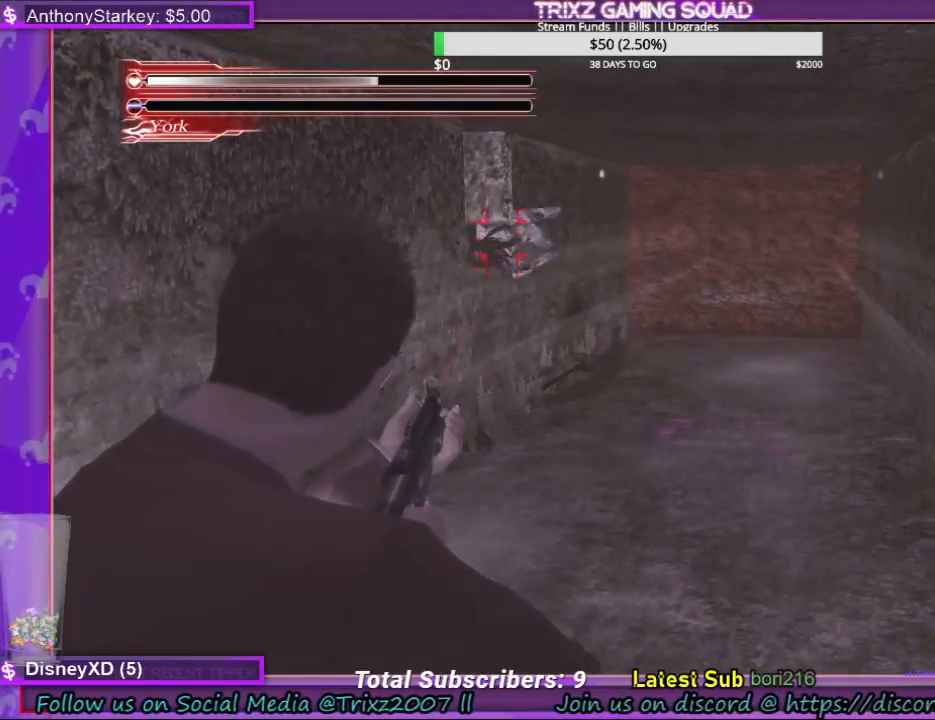
{"keys": ["space"], "mouse": [], "events": [[34, "mouse_left", "up"], [167, "mouse_left", "down"], [267, "mouse_left", "up"], [400, "mouse_left", "down"], [500, "mouse_left", "up"]]}
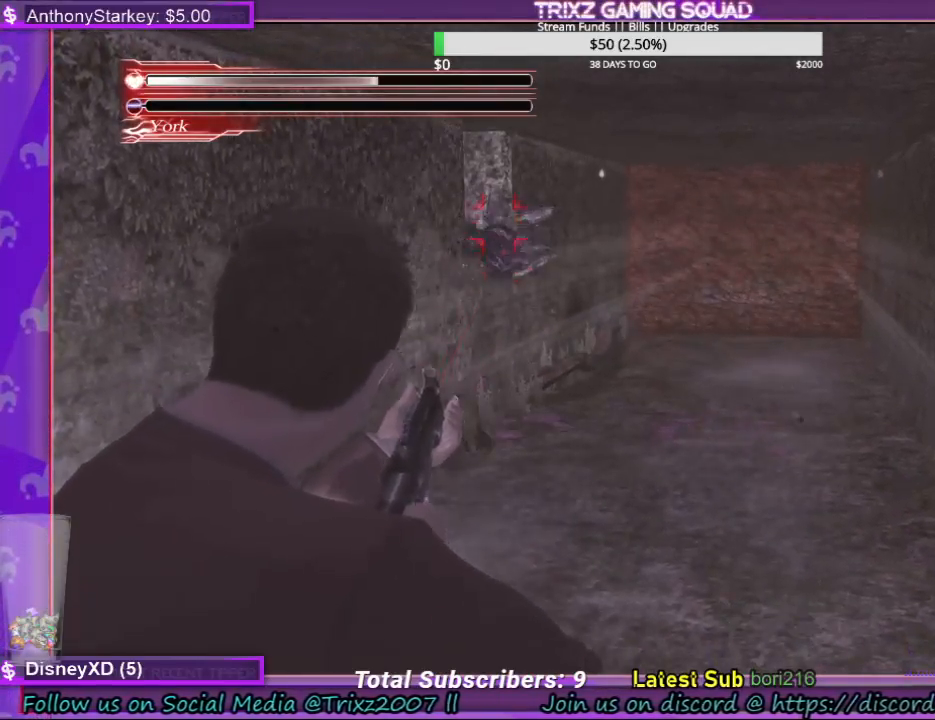
{"keys": ["space"], "mouse": [], "events": []}
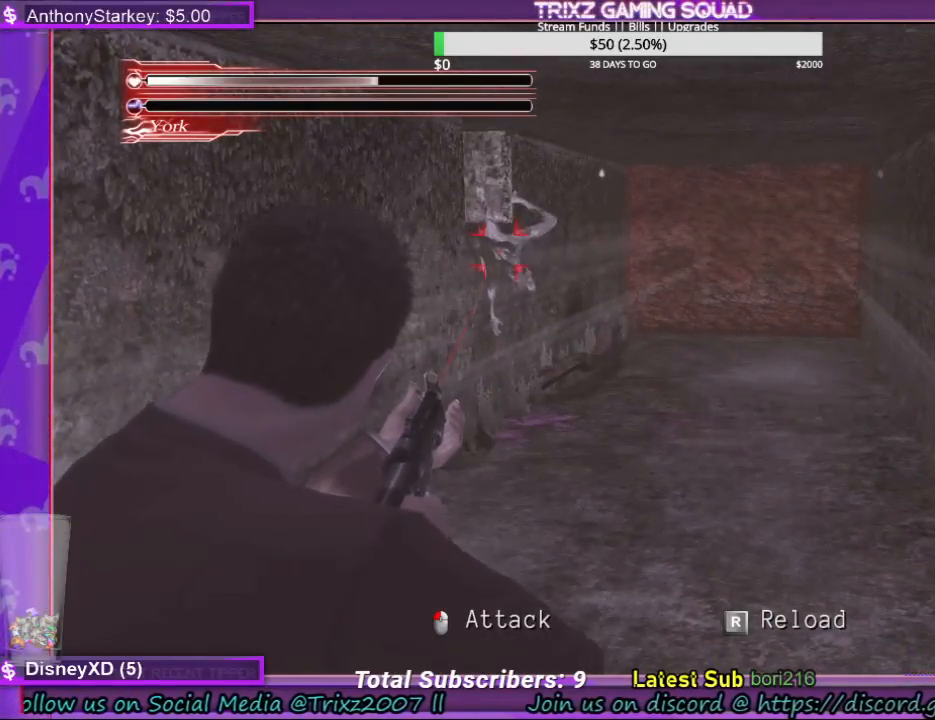
{"keys": ["space"], "mouse": [], "events": []}
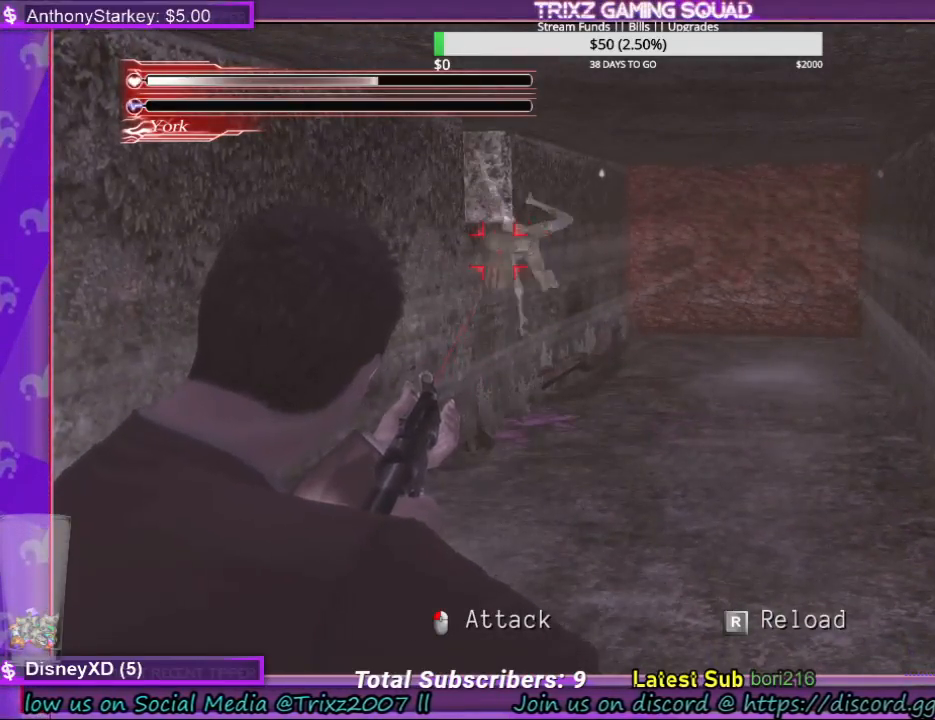
{"keys": ["space"], "mouse": [], "events": []}
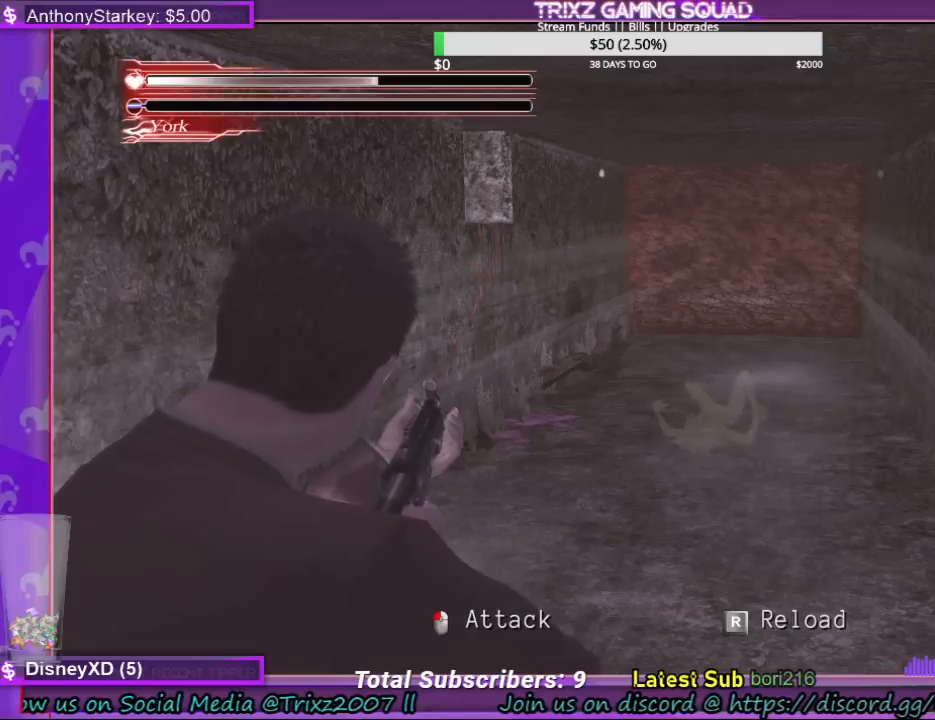
{"keys": ["space"], "mouse": [], "events": []}
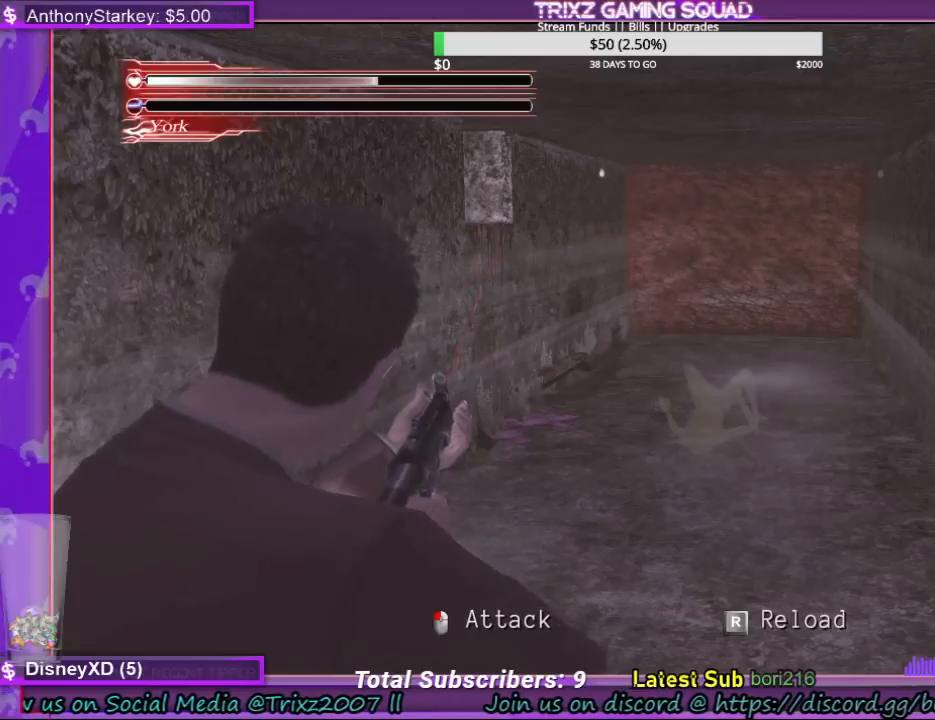
{"keys": ["space"], "mouse": [], "events": []}
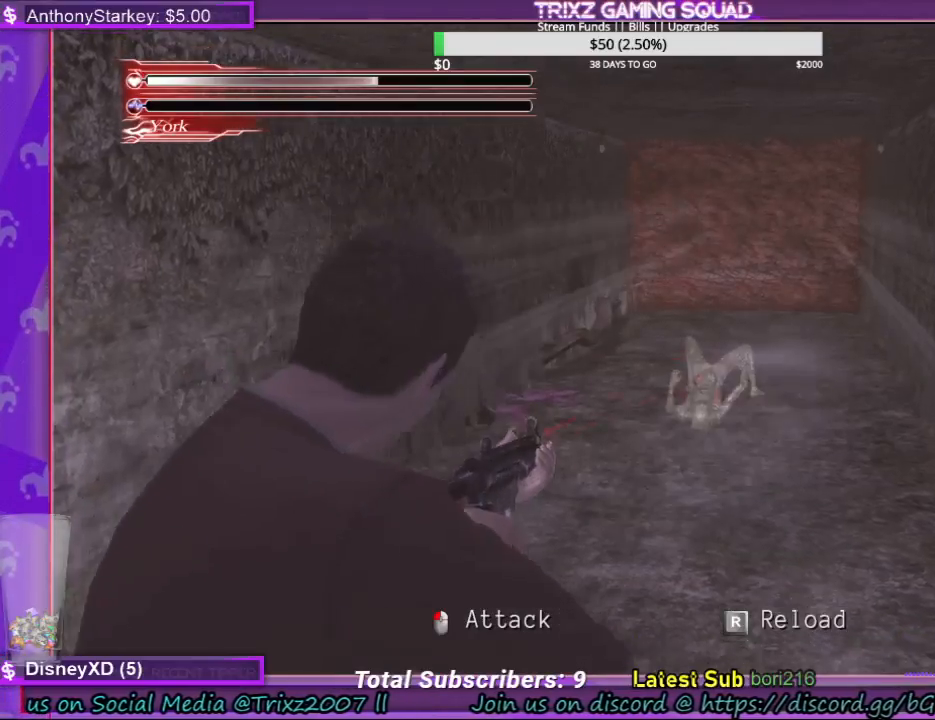
{"keys": ["space"], "mouse": [], "events": []}
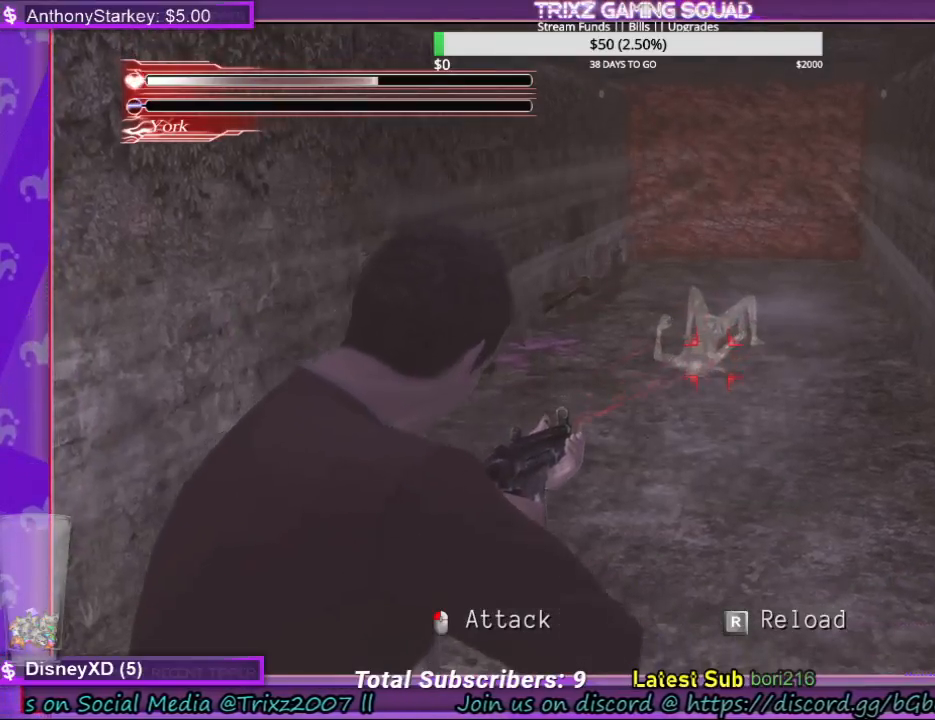
{"keys": ["space"], "mouse": [], "events": []}
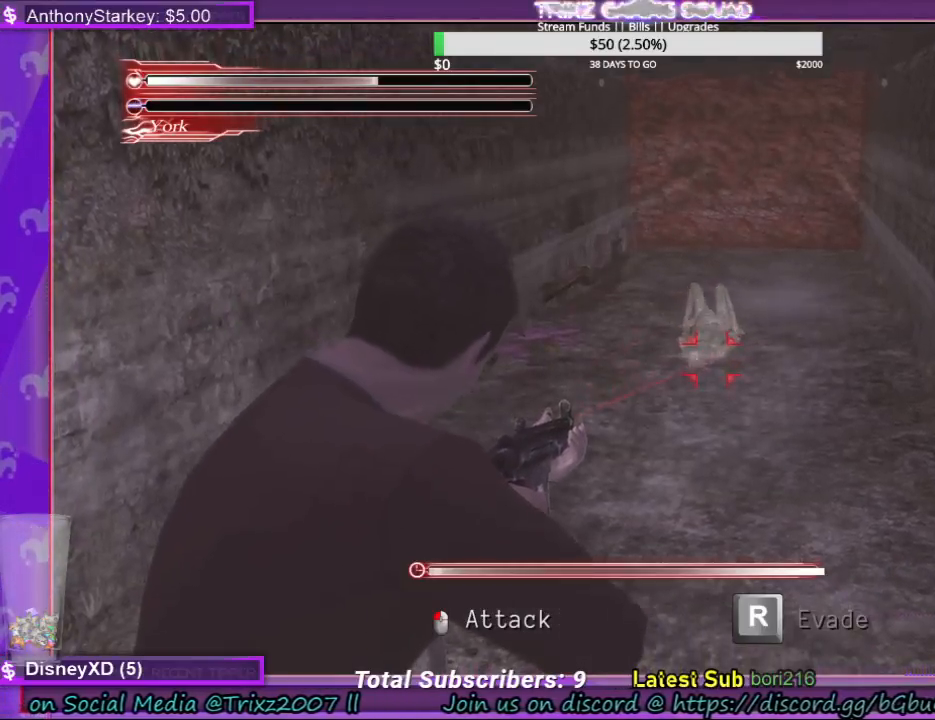
{"keys": ["space"], "mouse": [], "events": [[100, "r", "down"], [267, "r", "up"]]}
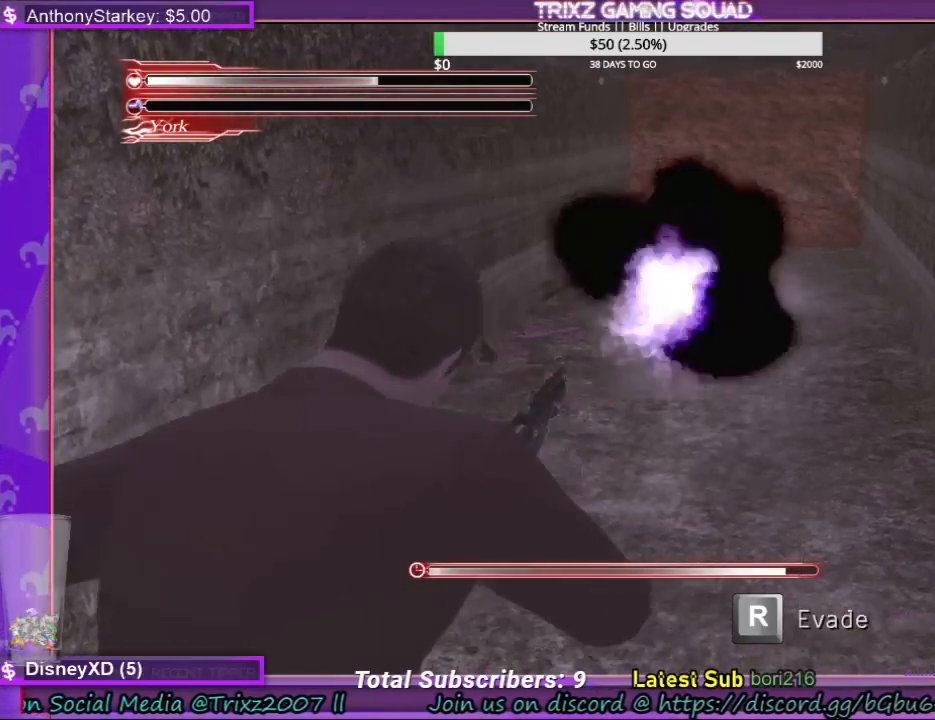
{"keys": ["space"], "mouse": [], "events": [[100, "r", "down"], [167, "r", "up"]]}
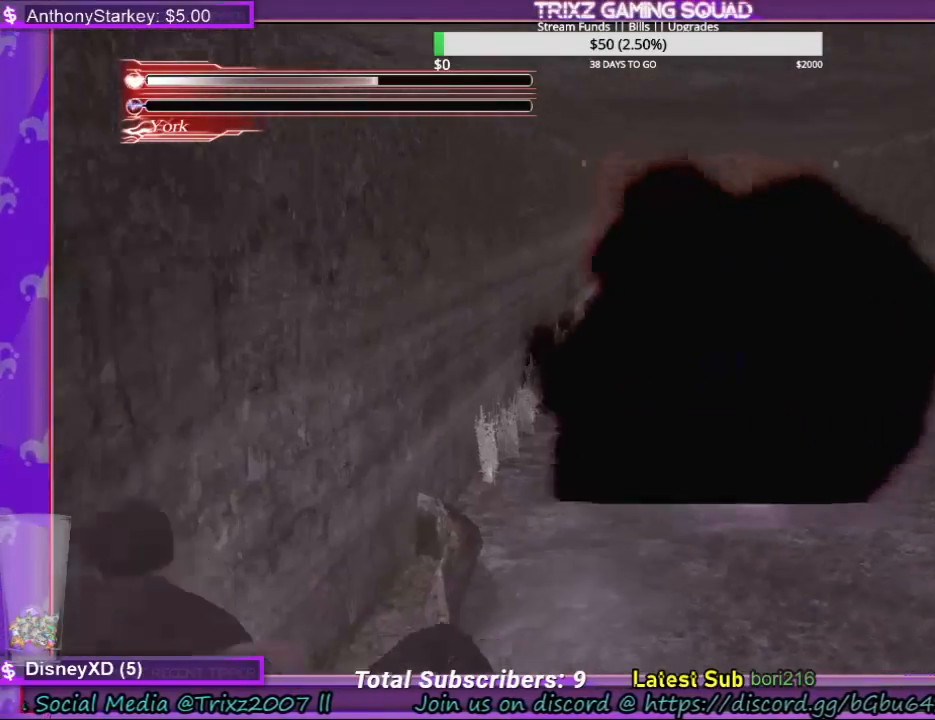
{"keys": ["space"], "mouse": [], "events": []}
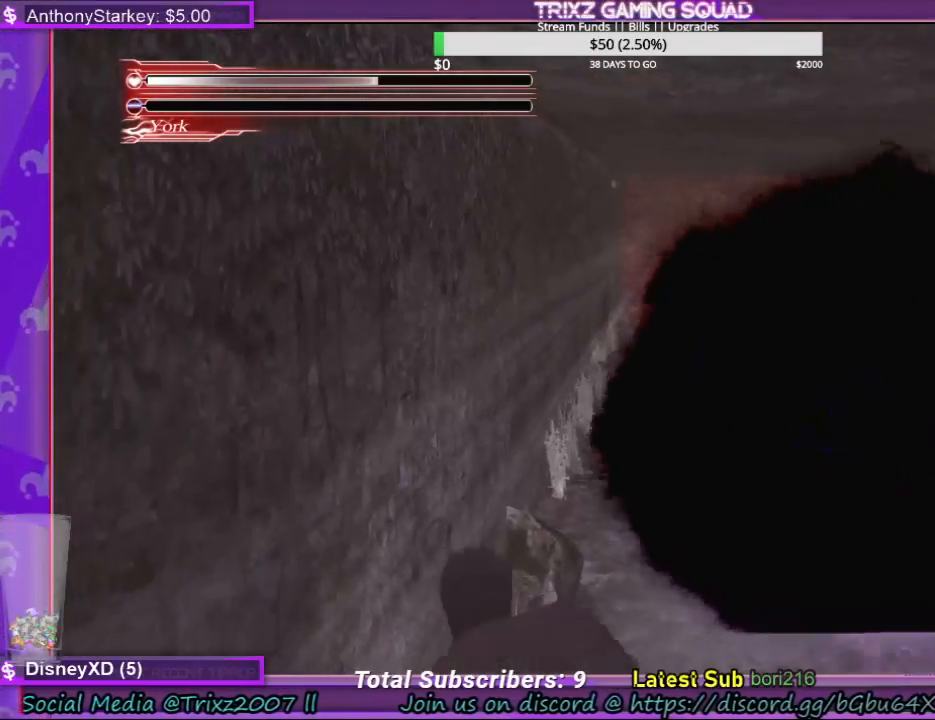
{"keys": ["space"], "mouse": [], "events": []}
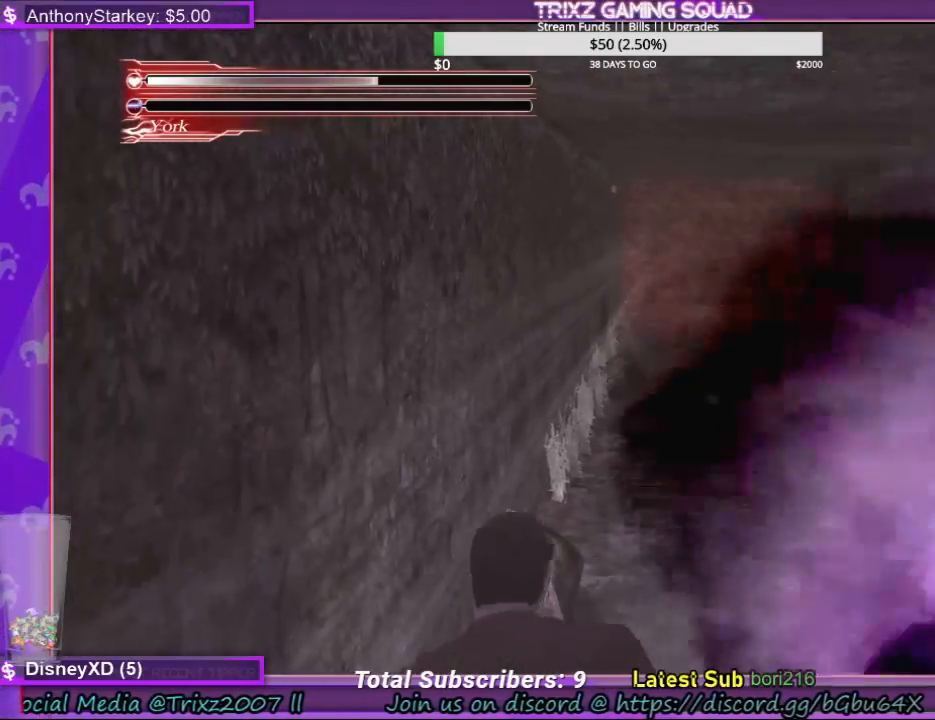
{"keys": ["space"], "mouse": [], "events": []}
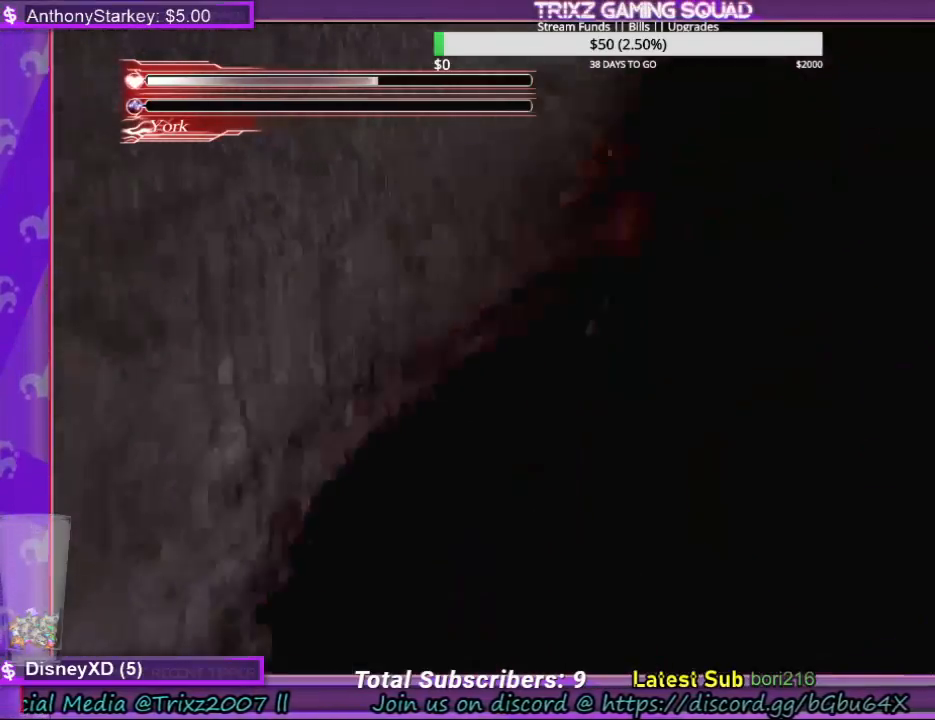
{"keys": ["space"], "mouse": [], "events": []}
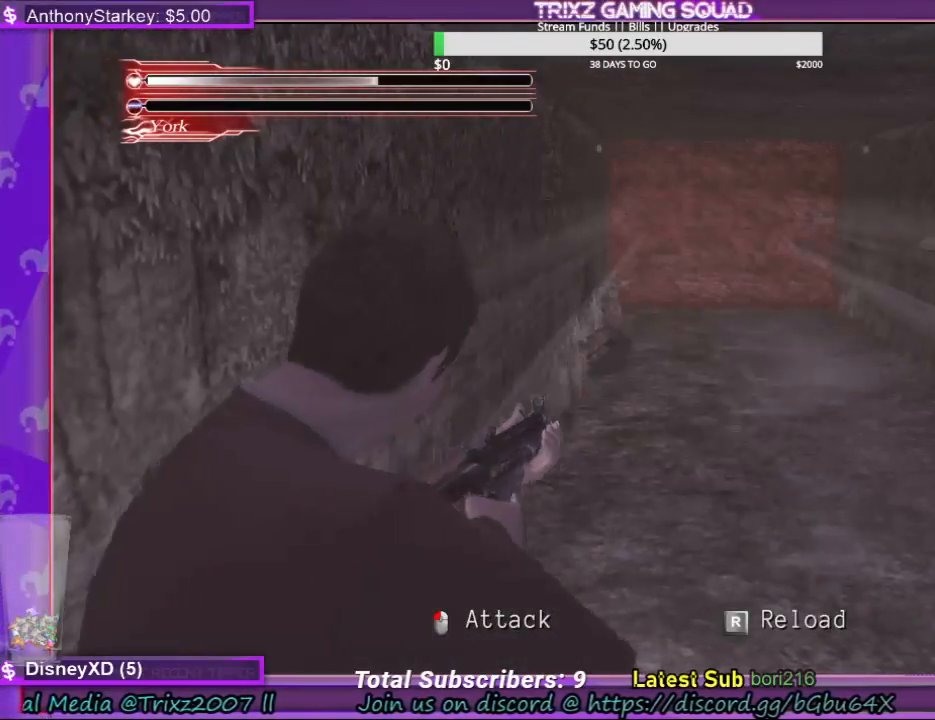
{"keys": ["space"], "mouse": [], "events": []}
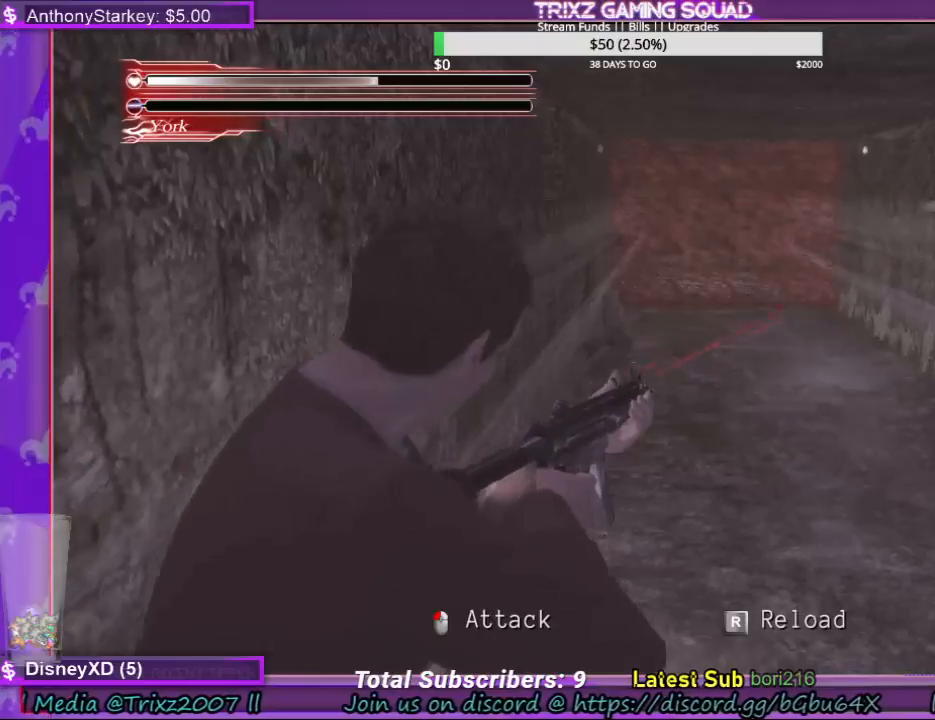
{"keys": ["space"], "mouse": [], "events": []}
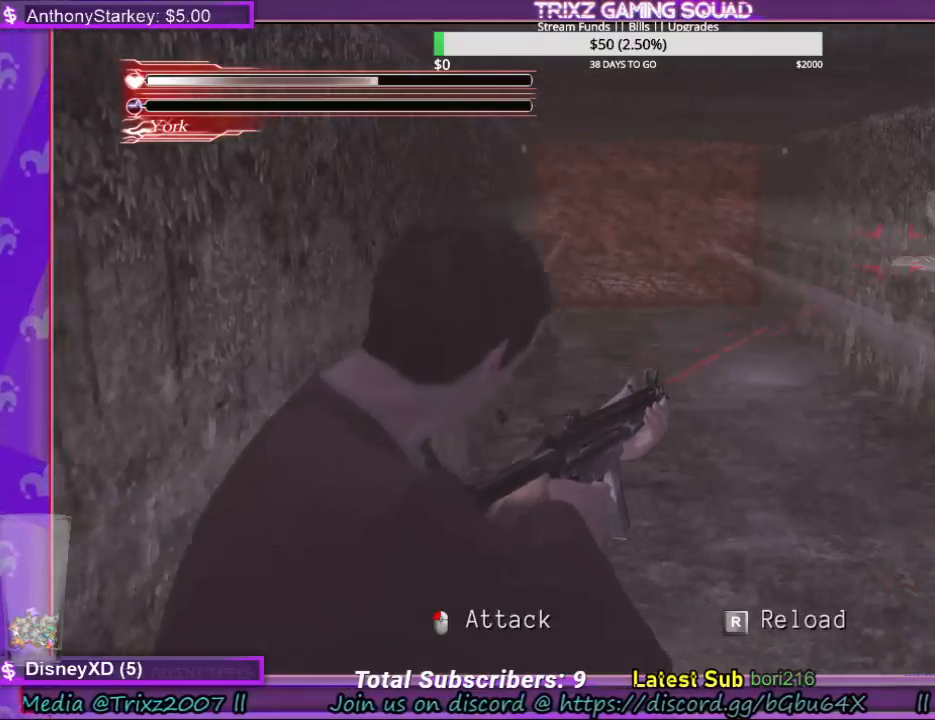
{"keys": ["space"], "mouse": [], "events": []}
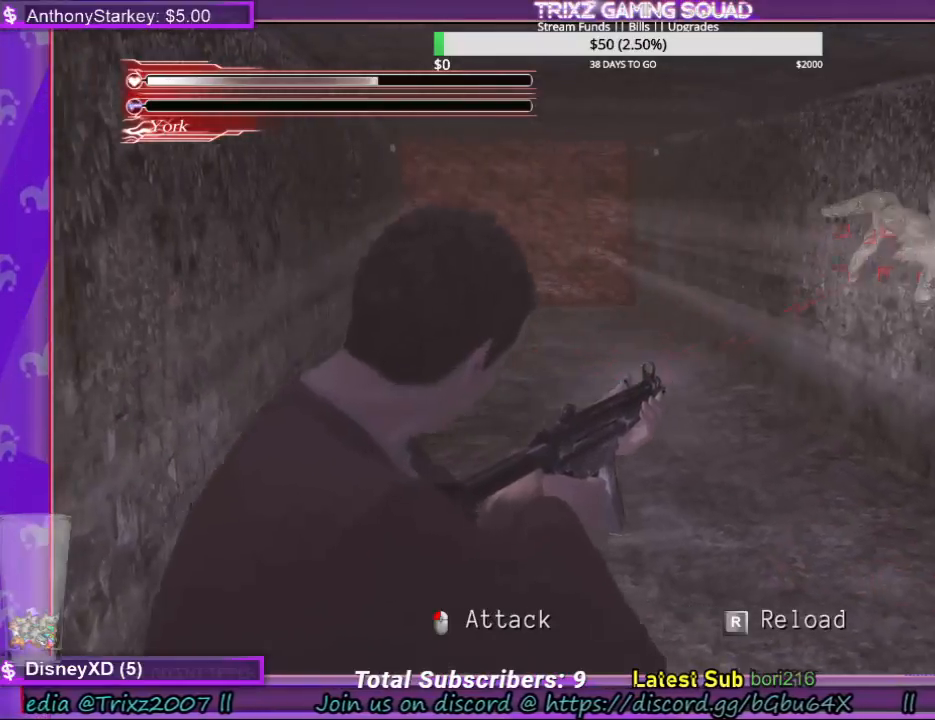
{"keys": ["space"], "mouse": [], "events": []}
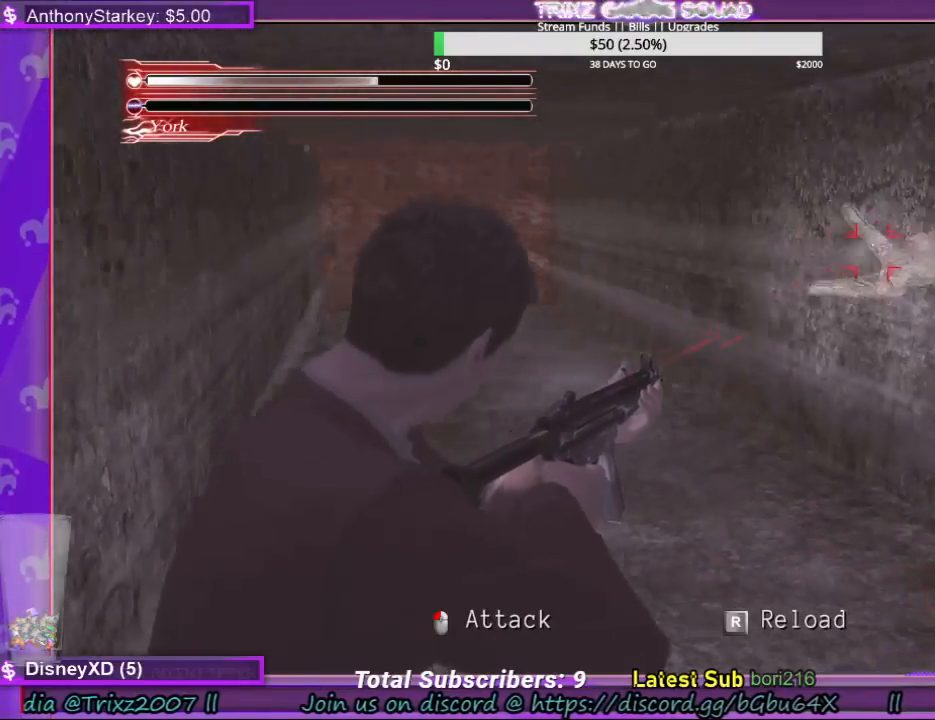
{"keys": ["space"], "mouse": [], "events": []}
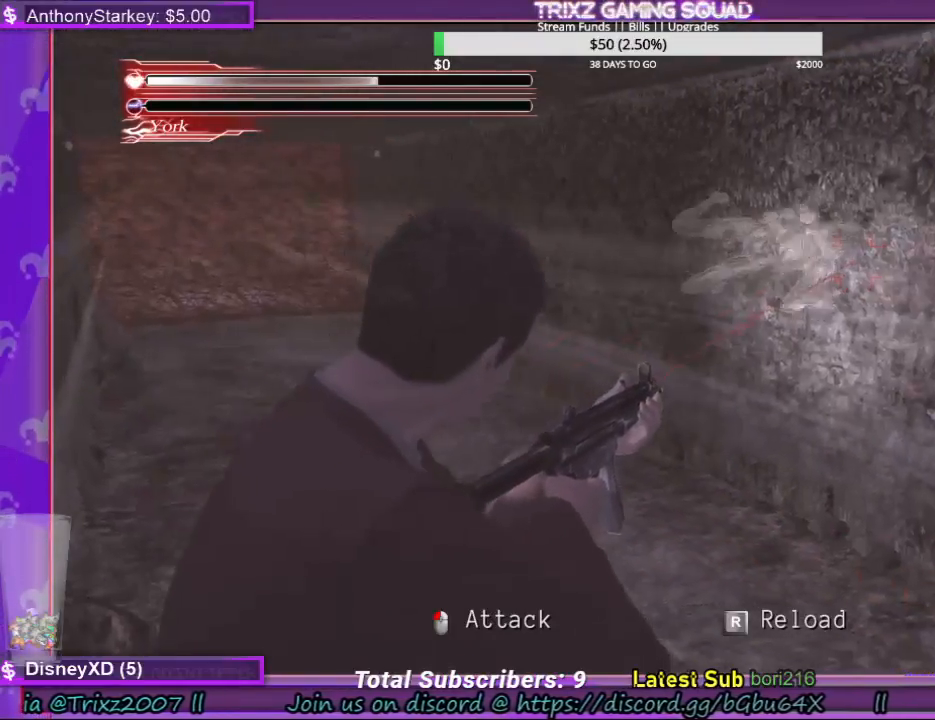
{"keys": ["space"], "mouse": [], "events": []}
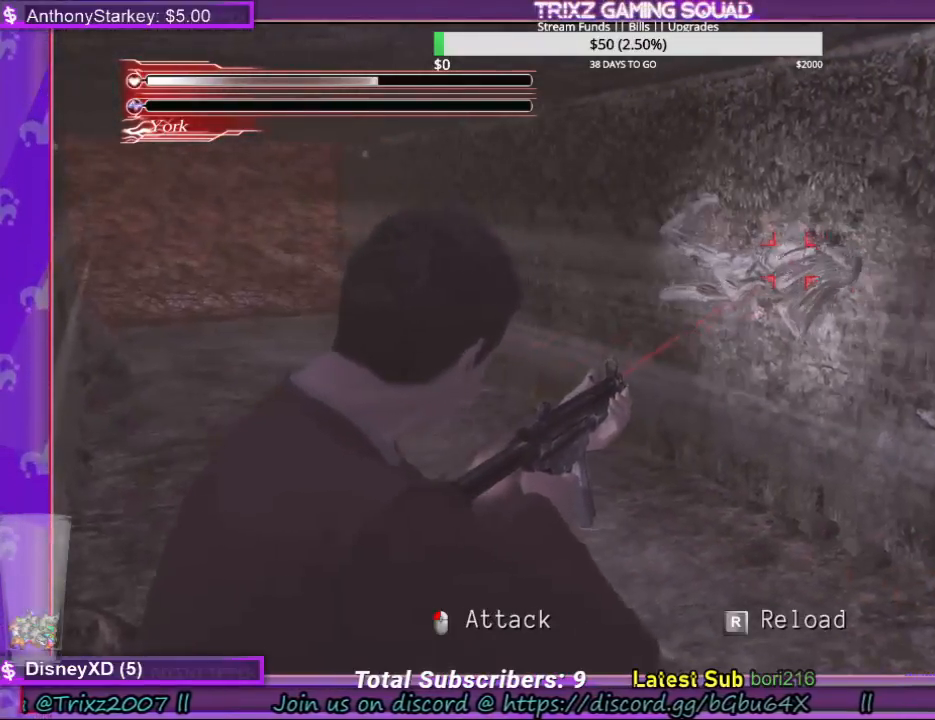
{"keys": ["space"], "mouse": [], "events": []}